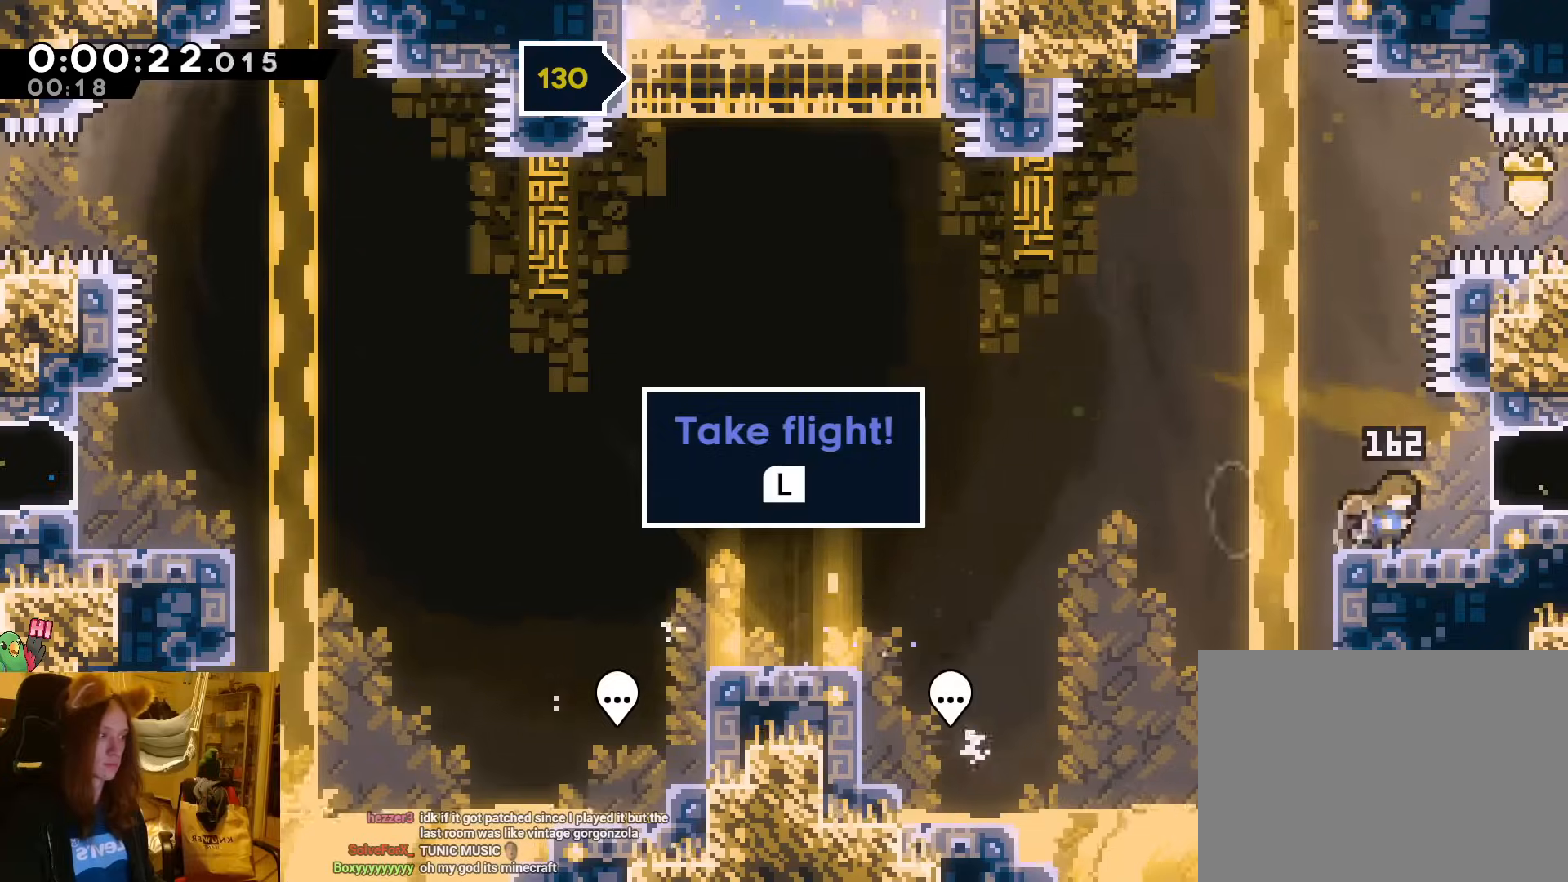
Gameplay with a controller (Nintendo layout); each line is a JSON object with the inputs held at the frame after it (dt_ms = milliseconds from this image to that frame). "events" lists button and stick changes between this image and that frame as [ms after this image, input, new state], when the widget could be followed in between. Not read: L2 L3 R3 START right_stick.
{"dt_ms": 500, "buttons": [], "left_stick": "right", "events": [[100, "B", "down"], [117, "left_stick", "right"], [217, "Y", "down"], [350, "B", "up"], [350, "Y", "up"]]}
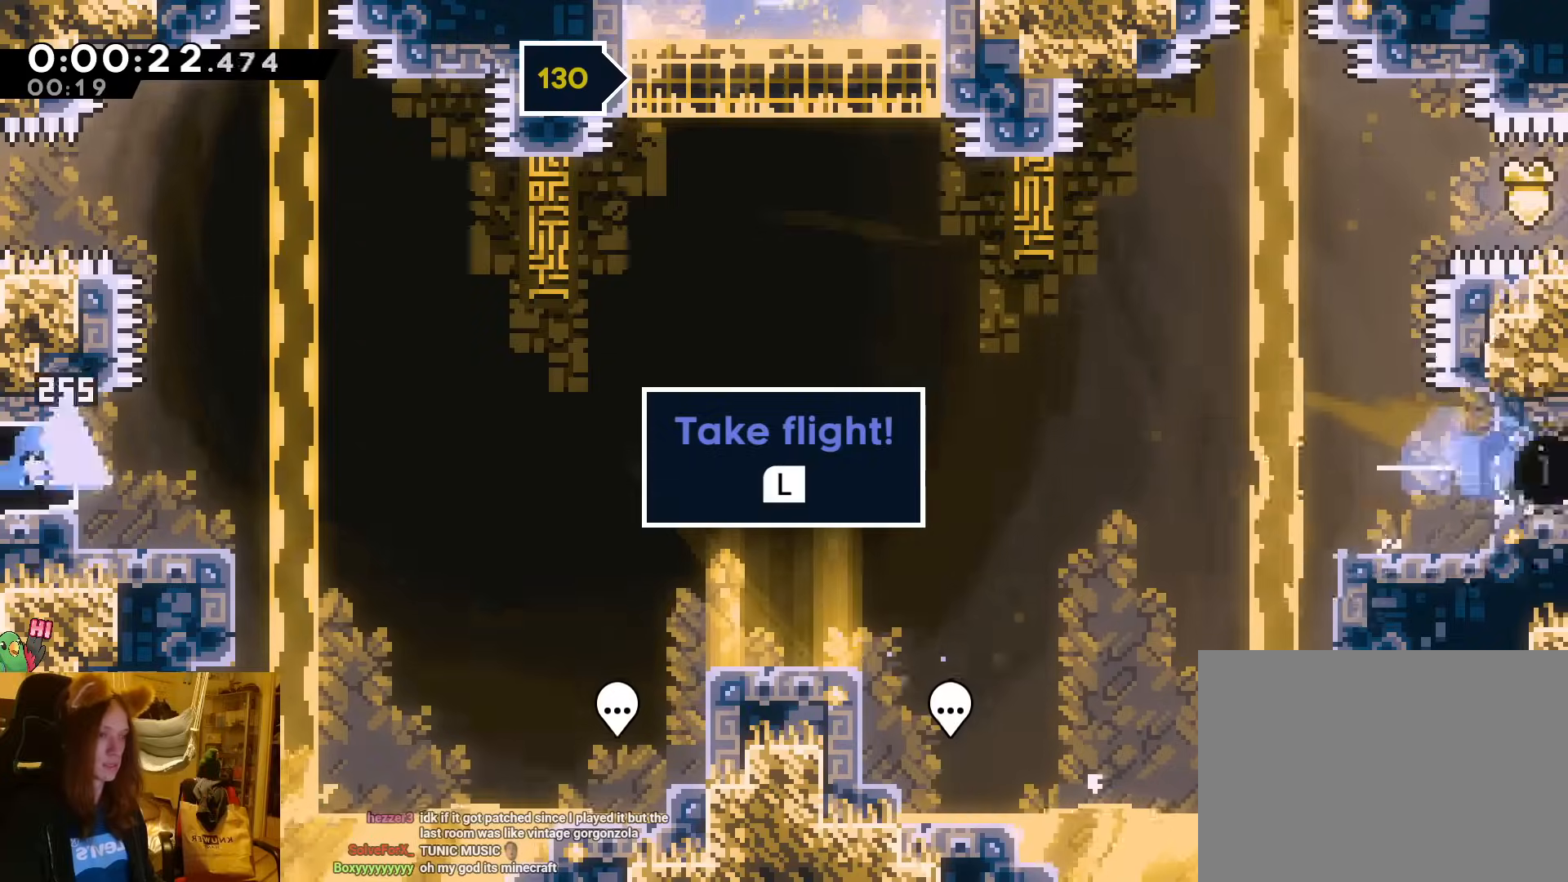
{"dt_ms": 500, "buttons": ["B"], "left_stick": "up-right", "events": [[83, "B", "down"], [283, "left_stick", "up-right"]]}
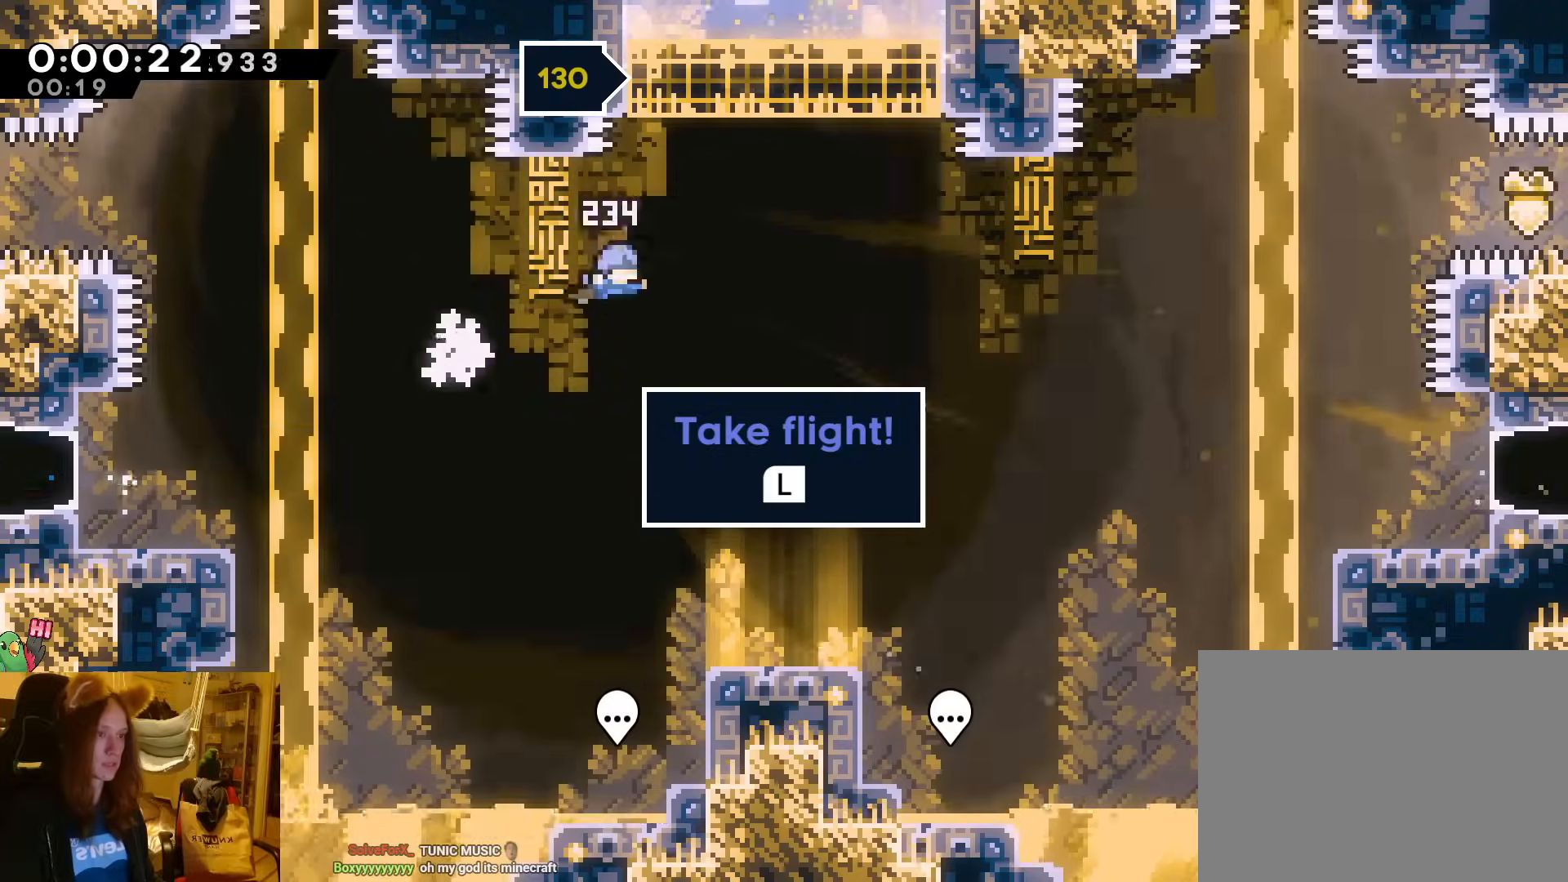
{"dt_ms": 500, "buttons": ["B"], "left_stick": "up", "events": [[117, "left_stick", "up"]]}
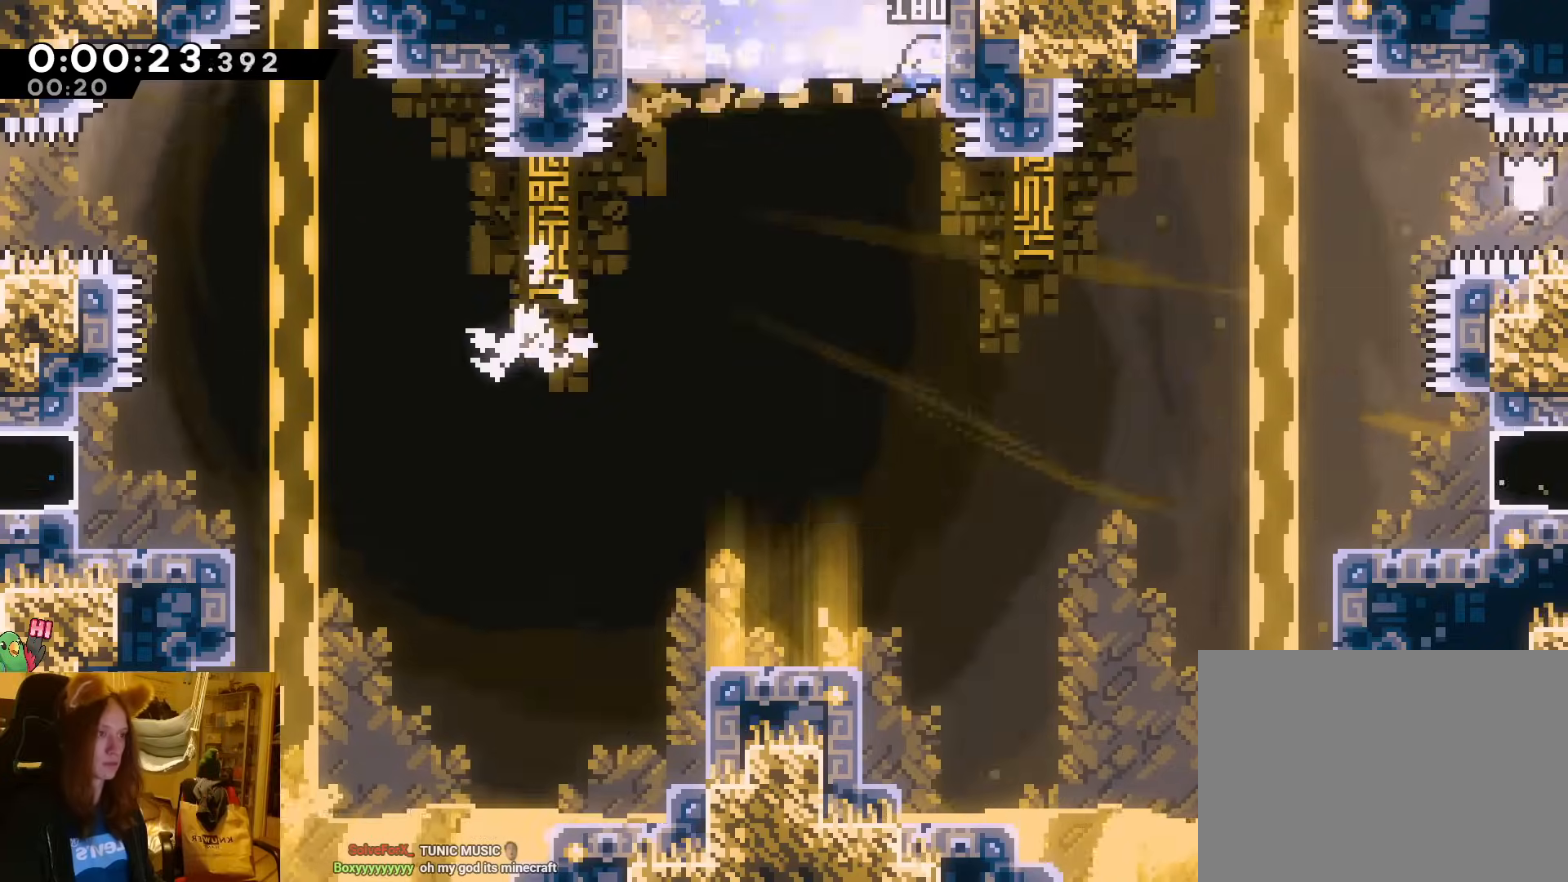
{"dt_ms": 1000, "buttons": [], "left_stick": "center"}
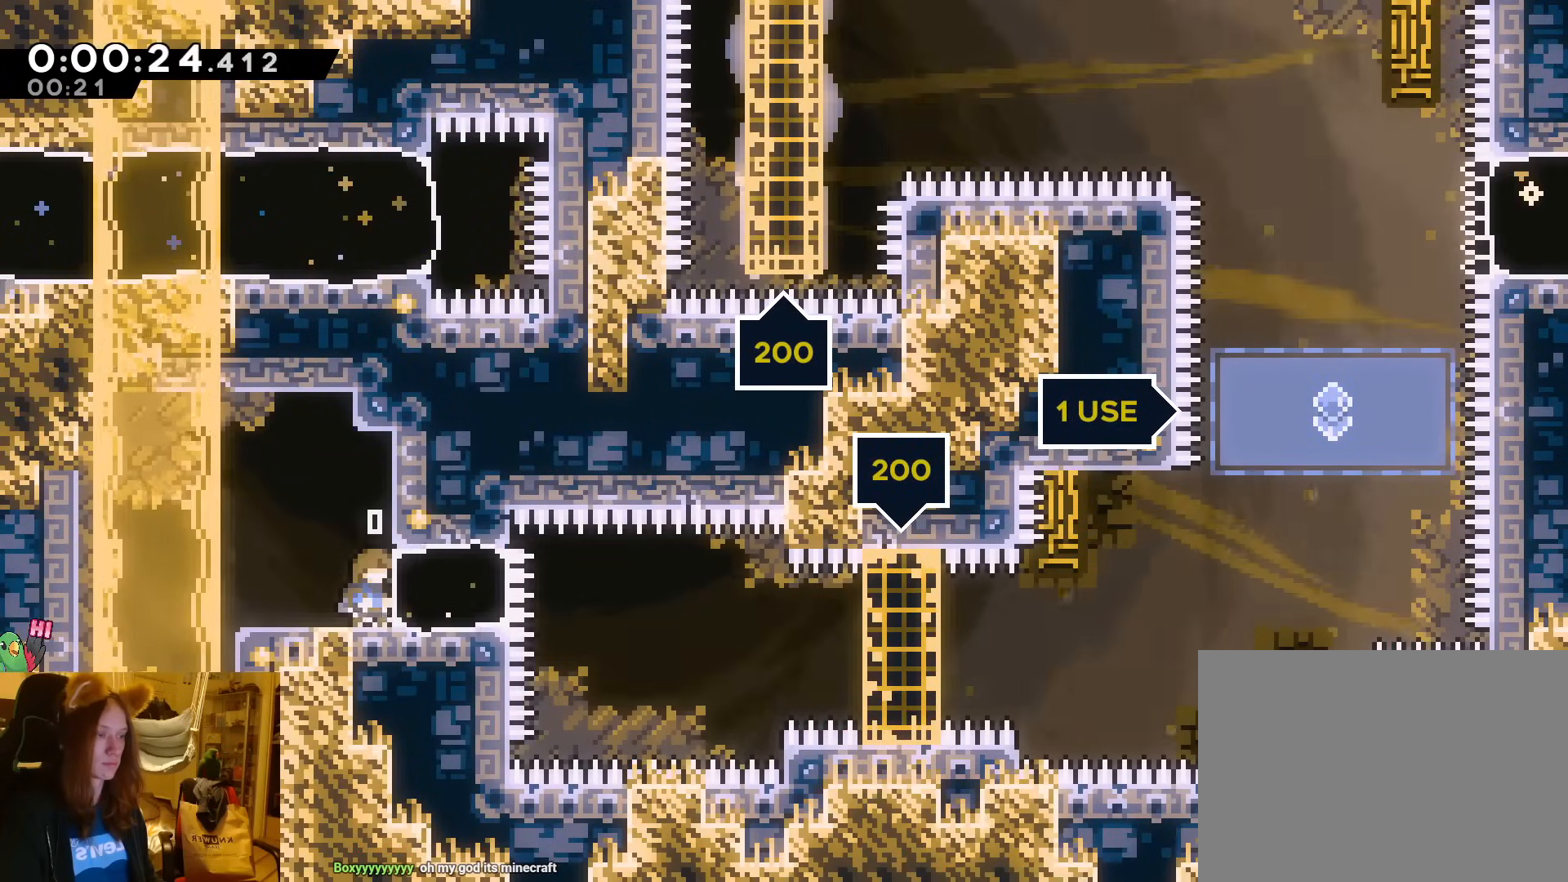
{"dt_ms": 500, "buttons": [], "left_stick": "center", "events": [[250, "left_stick", "up-left"], [367, "left_stick", "center"]]}
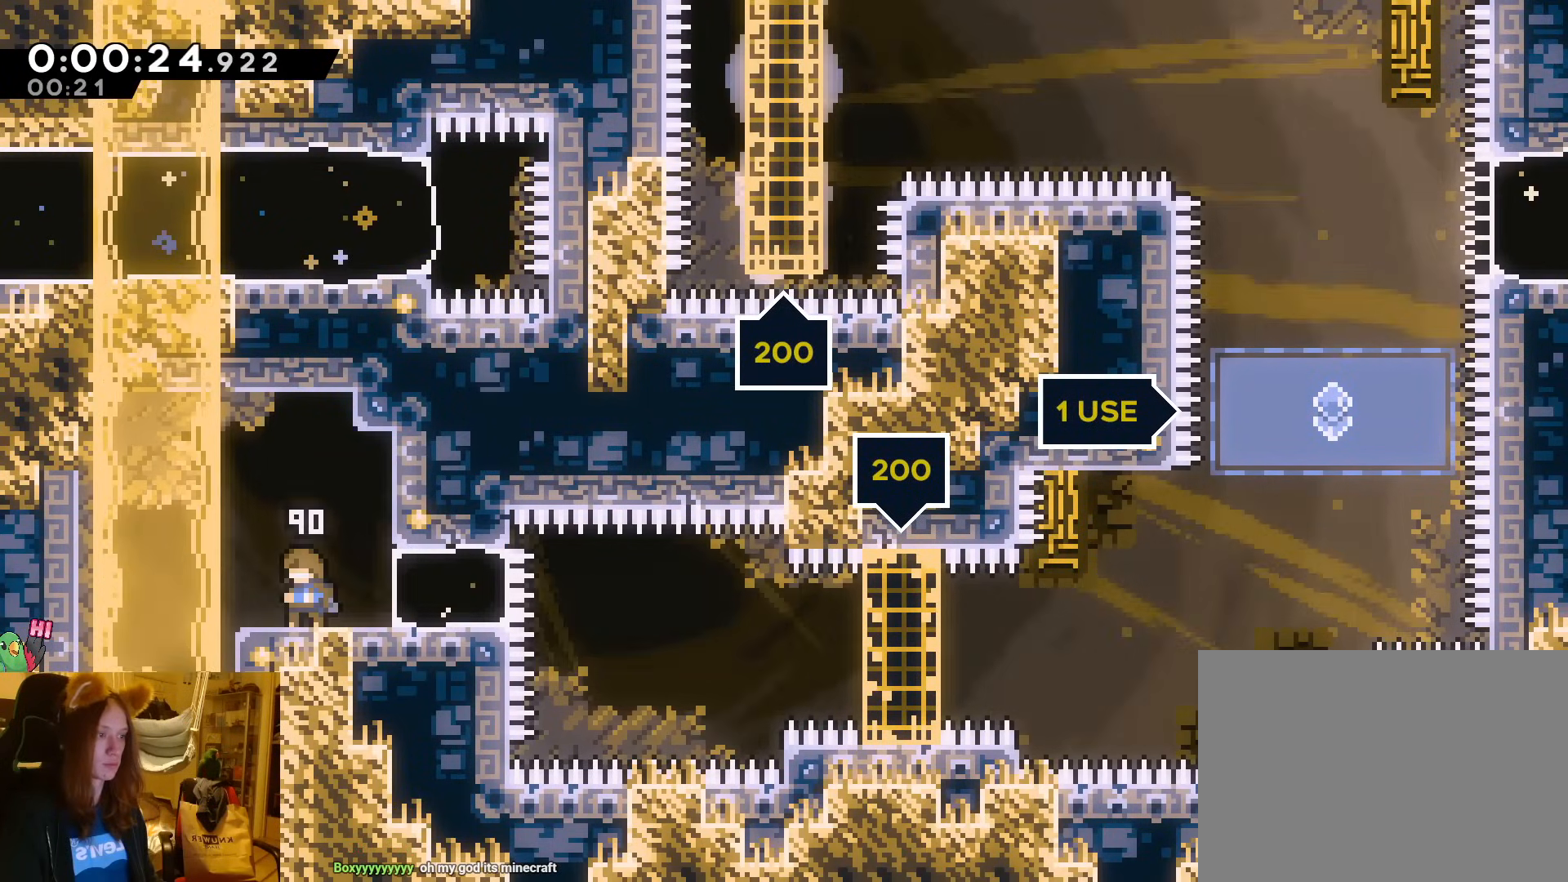
{"dt_ms": 500, "buttons": [], "left_stick": "down-right", "events": [[500, "left_stick", "down-right"]]}
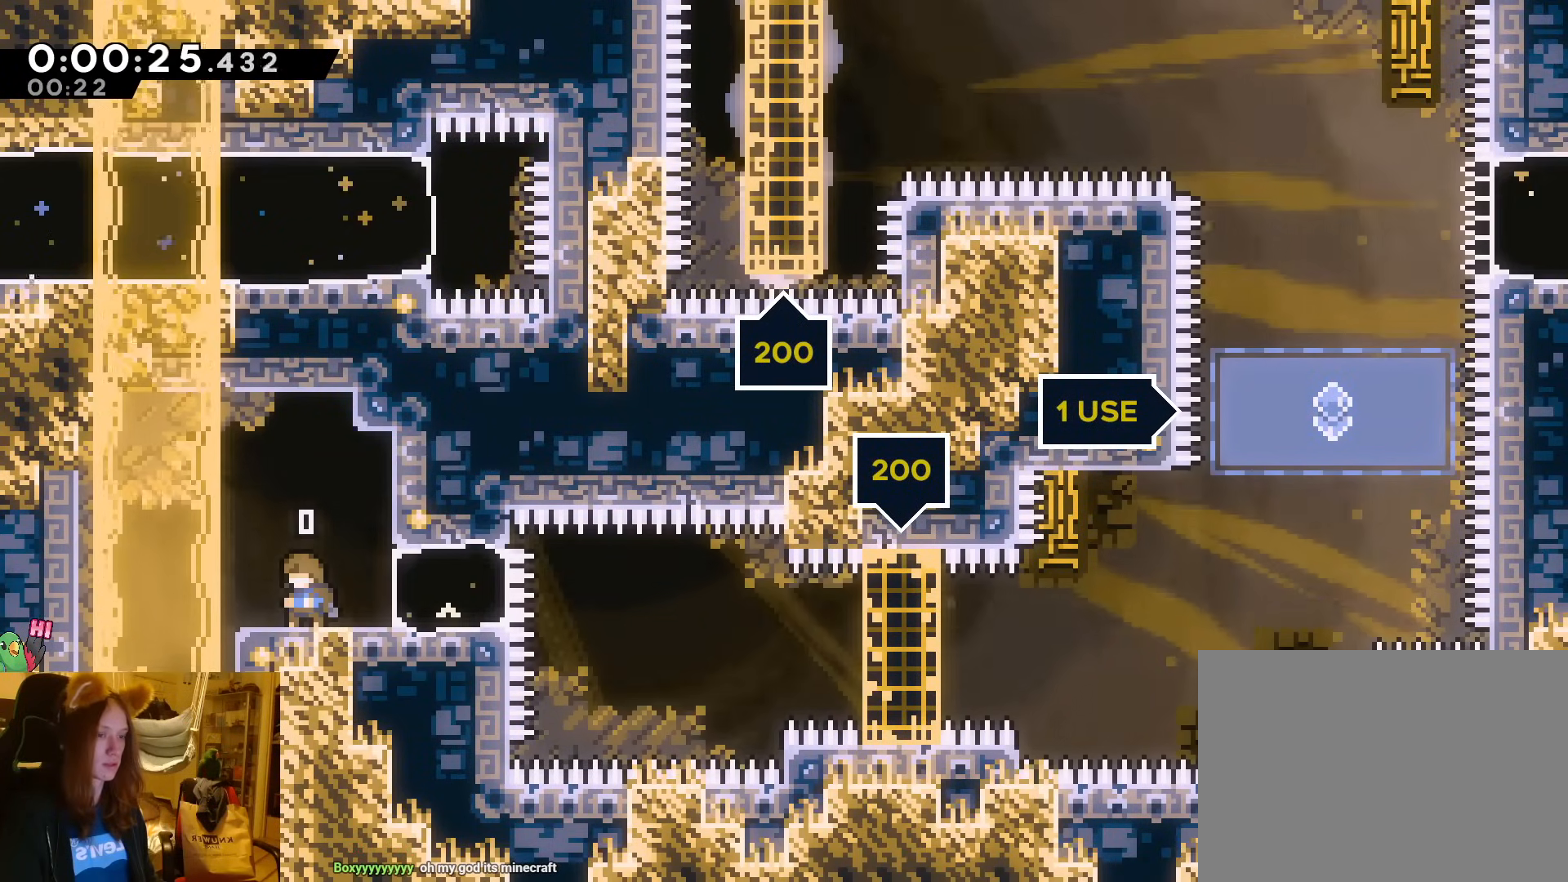
{"dt_ms": 1000, "buttons": [], "left_stick": "right"}
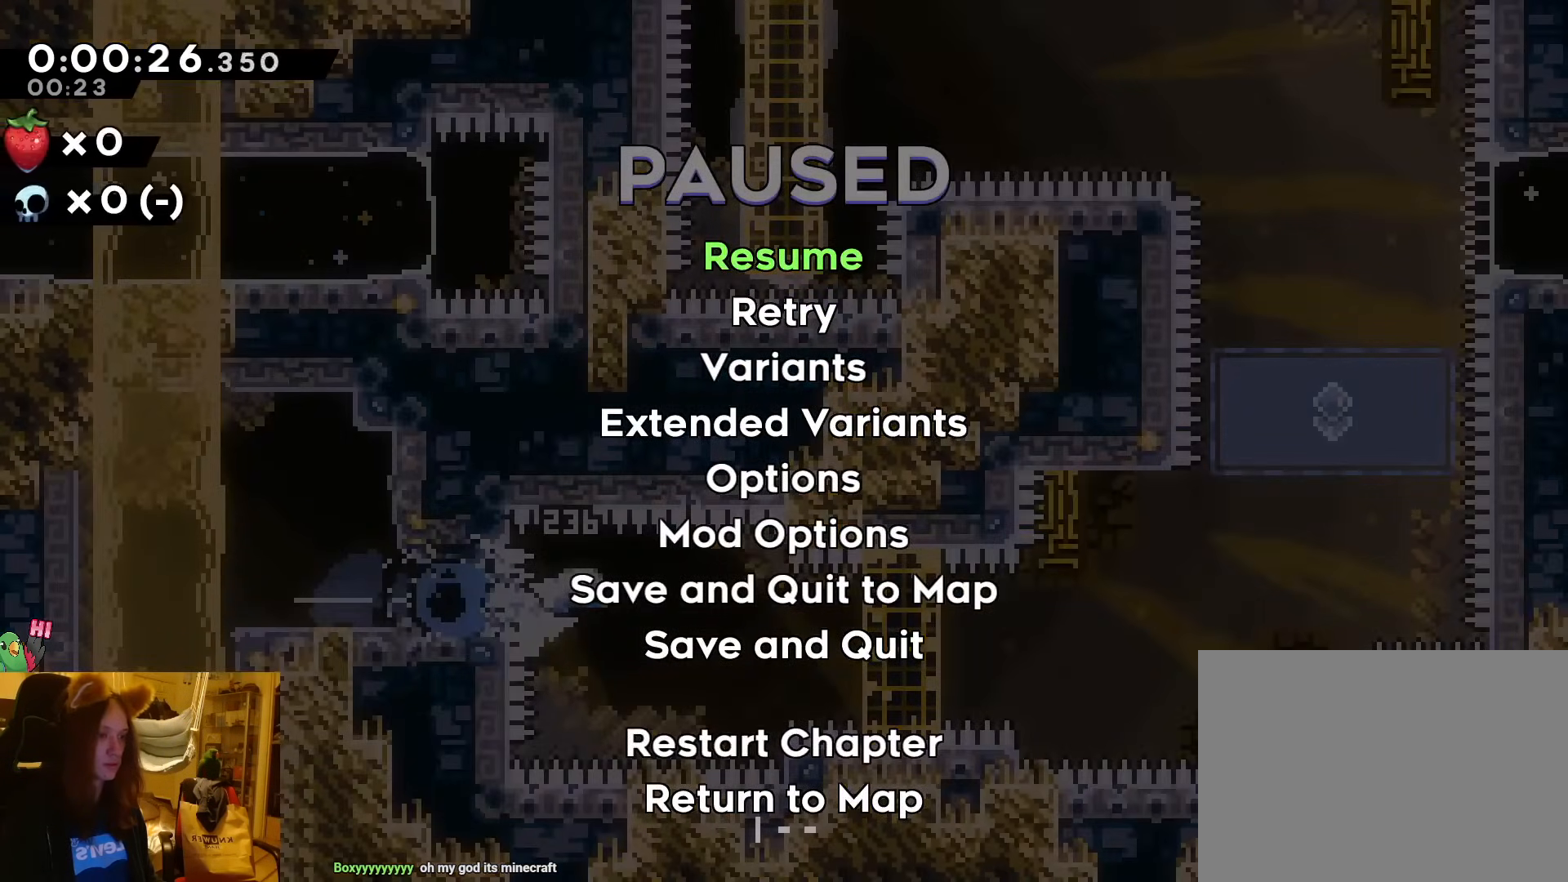
{"dt_ms": 500, "buttons": [], "left_stick": "right"}
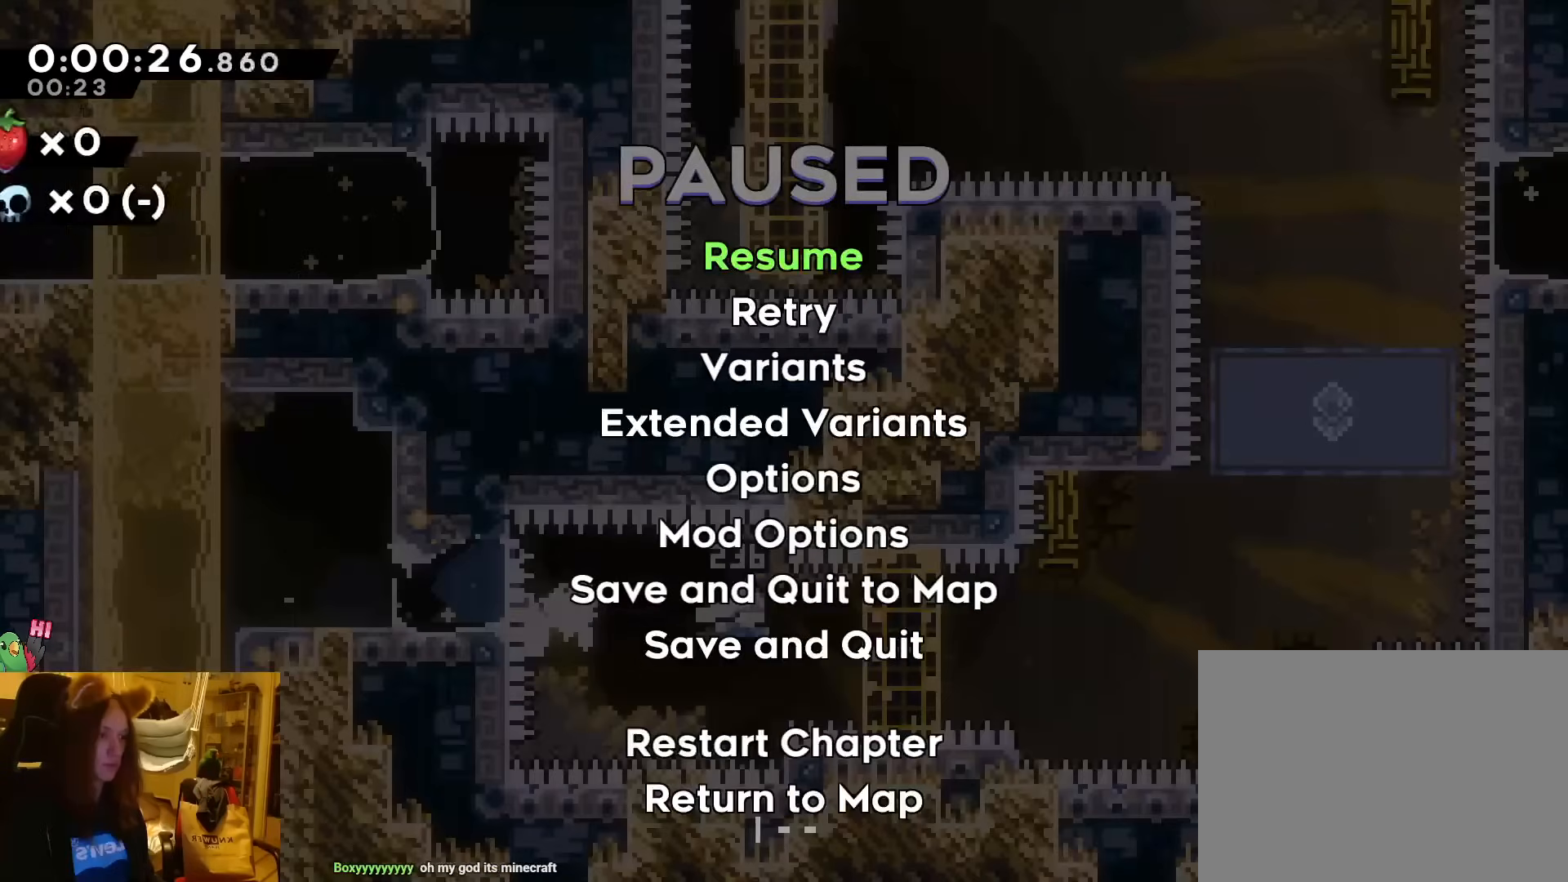
{"dt_ms": 500, "buttons": [], "left_stick": "right", "events": []}
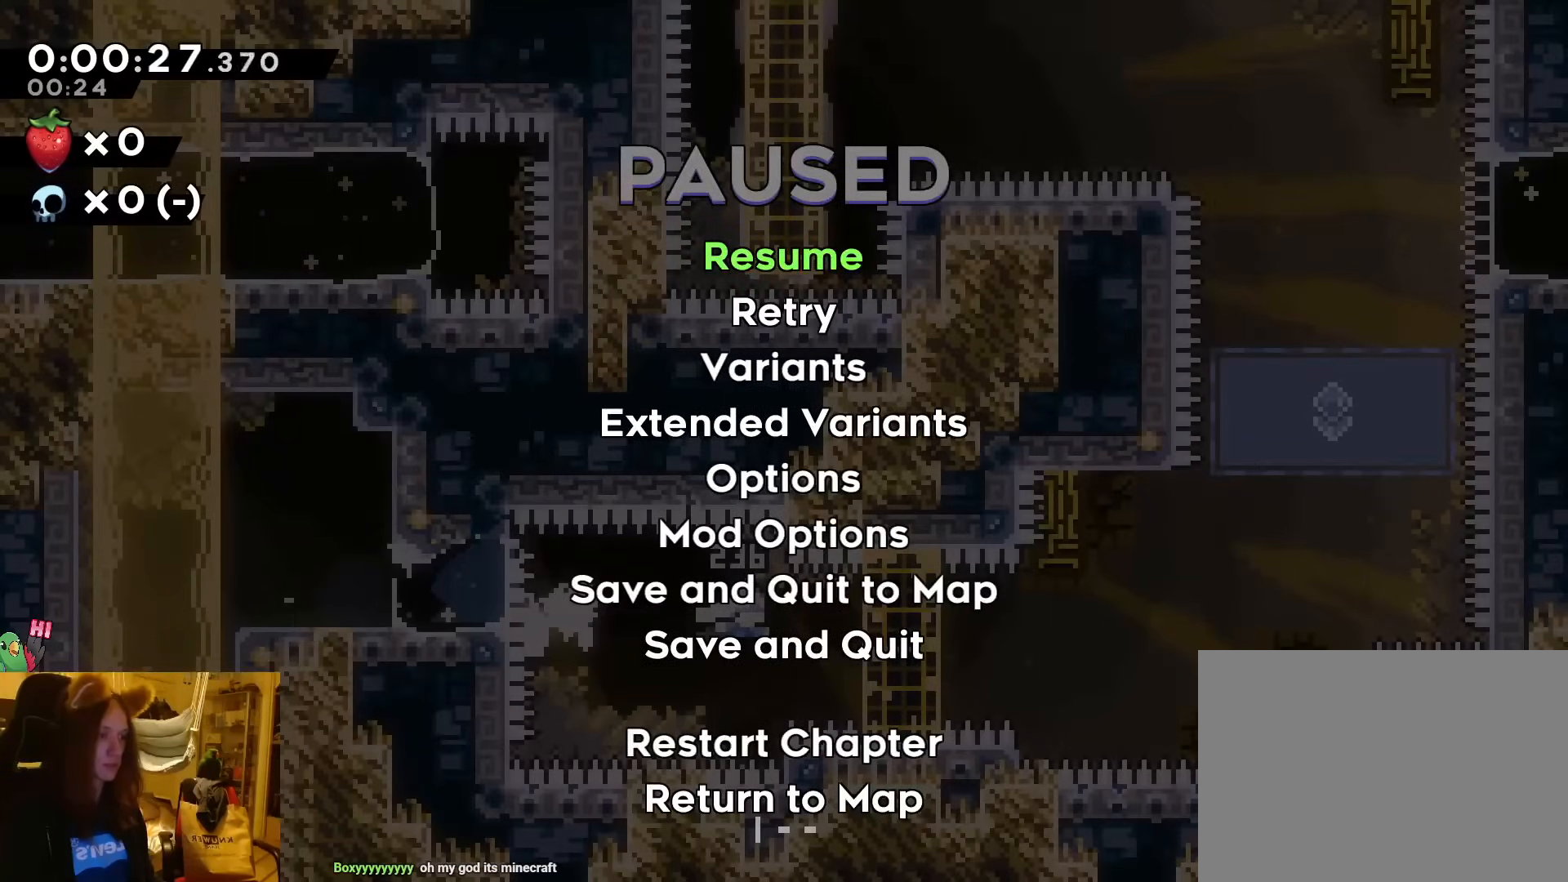
{"dt_ms": 500, "buttons": [], "left_stick": "up-right", "events": [[400, "left_stick", "up-right"]]}